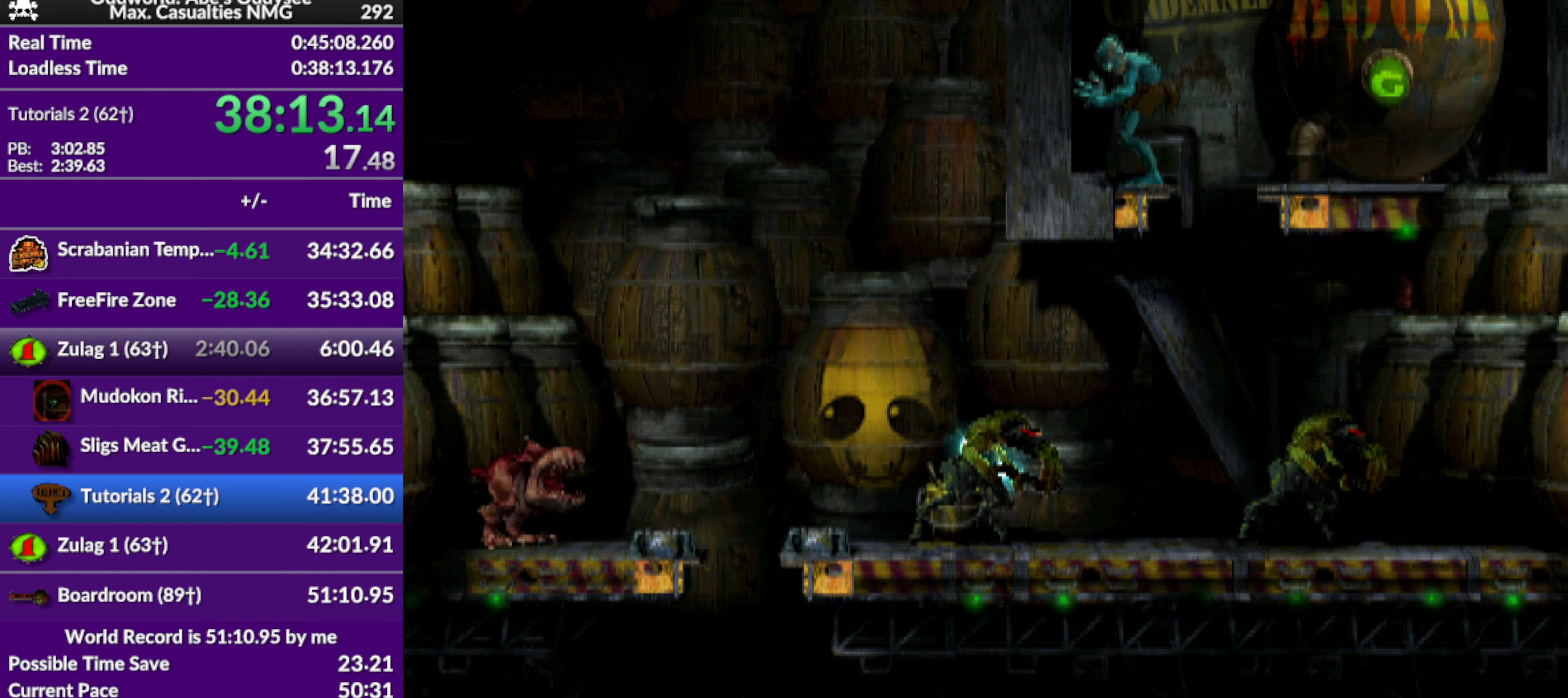
Gameplay with a controller (PlayStation layout); each line is a JSON object with the inputs held at the frame after it. "events" lists button and stick changes between this image and that frame as [ms after this image, input, new state], when the widget could be followed in between. Not read: right_stick.
{"buttons": [], "left_stick": "center", "events": [[66, "L1", "up"]]}
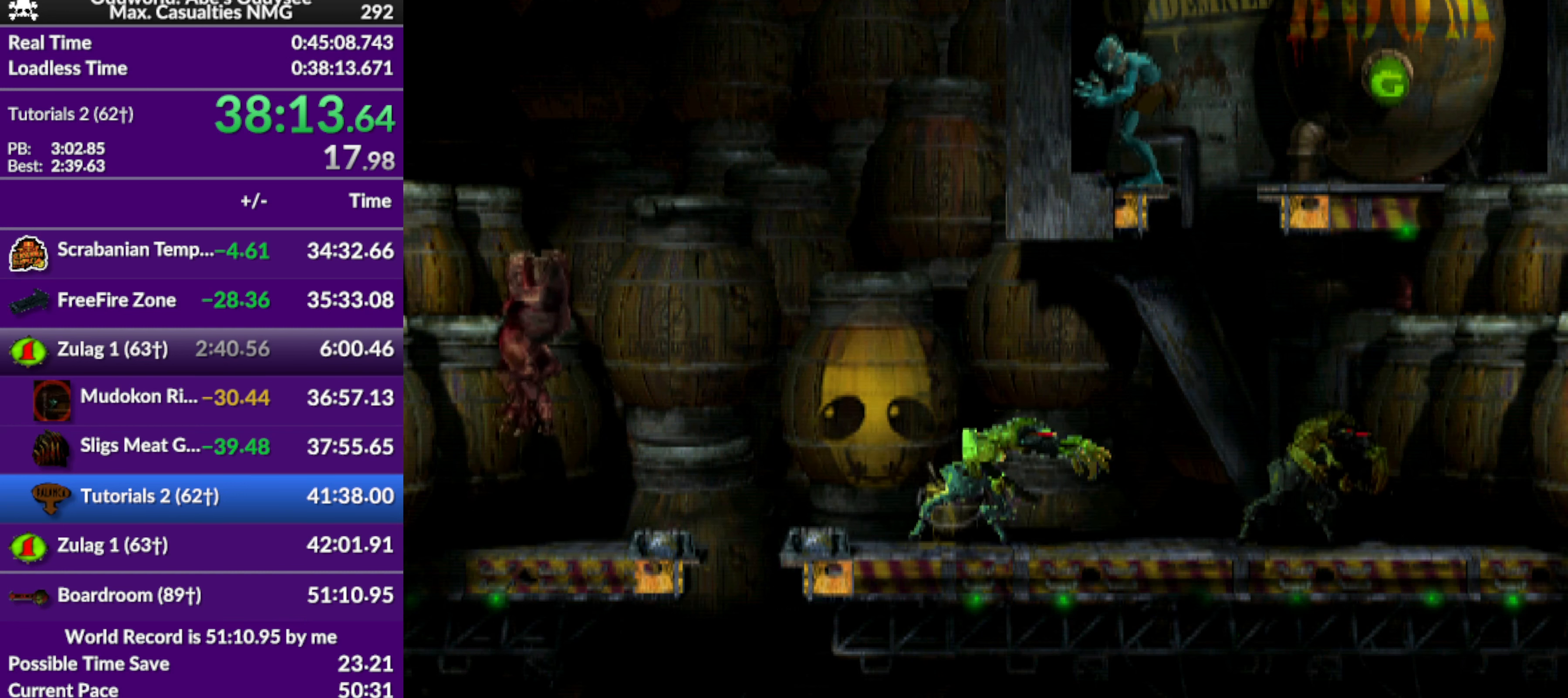
{"buttons": [], "left_stick": "center", "events": [[333, "CIRCLE", "down"], [500, "CIRCLE", "up"]]}
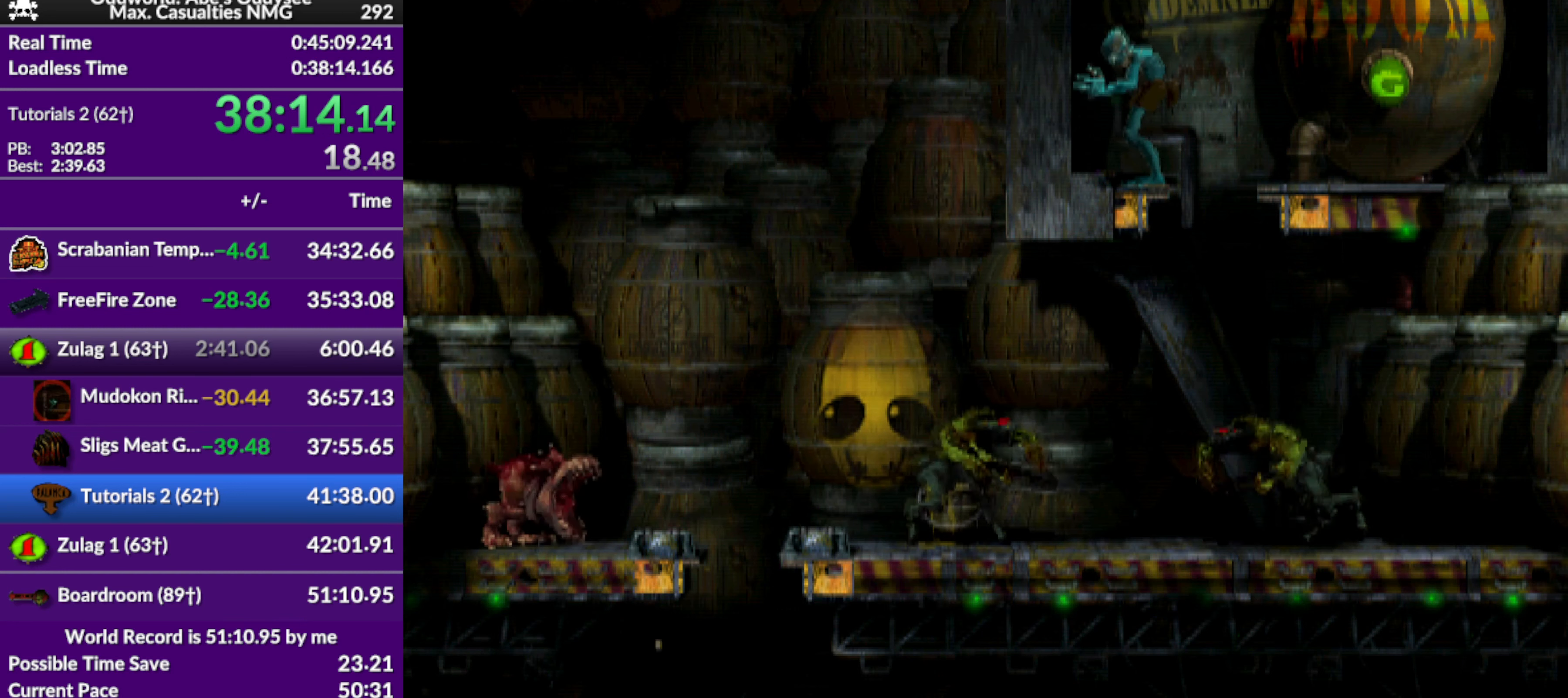
{"buttons": ["SQUARE", "L1"], "left_stick": "center", "events": [[133, "L1", "down"], [366, "SQUARE", "down"]]}
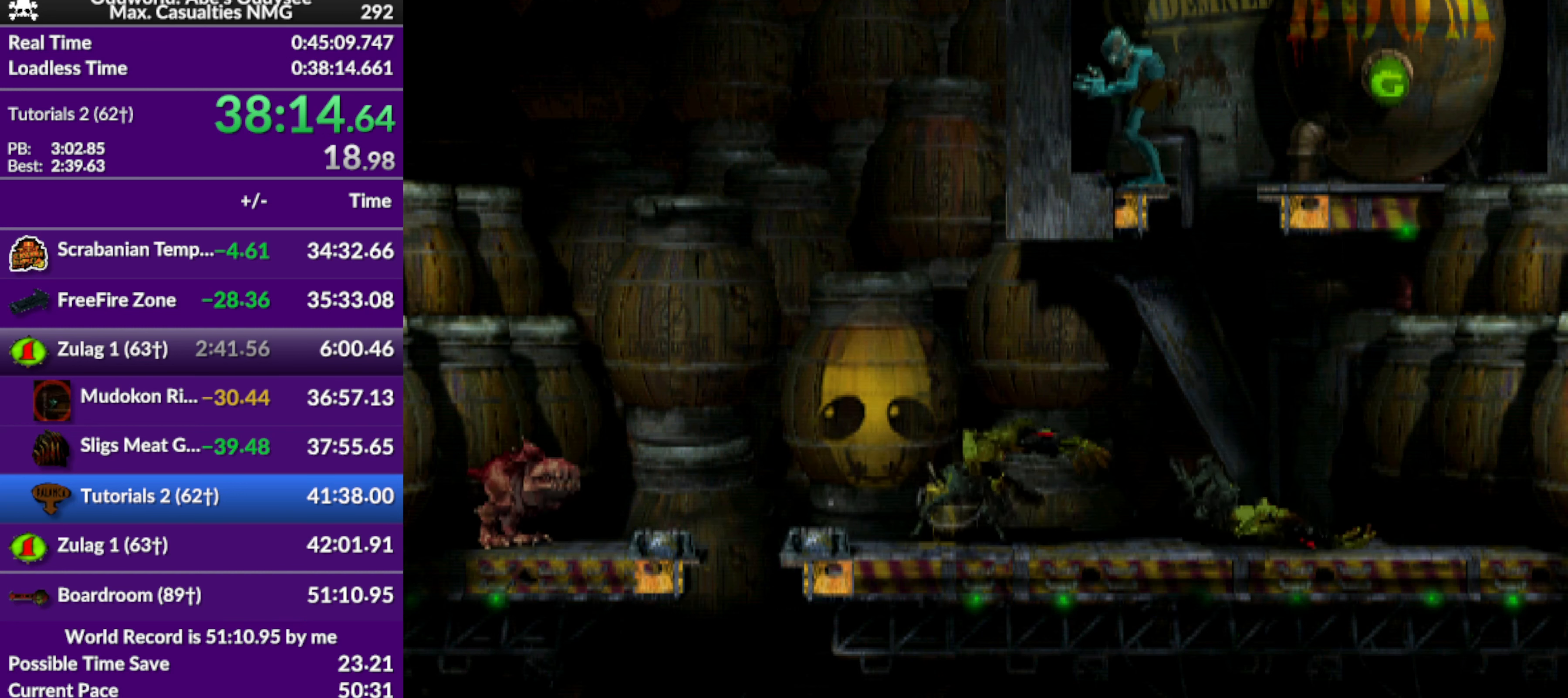
{"buttons": ["R1", "DPAD_LEFT"], "left_stick": "center", "events": [[66, "SQUARE", "up"], [233, "L1", "up"], [366, "R1", "down"], [433, "DPAD_LEFT", "down"]]}
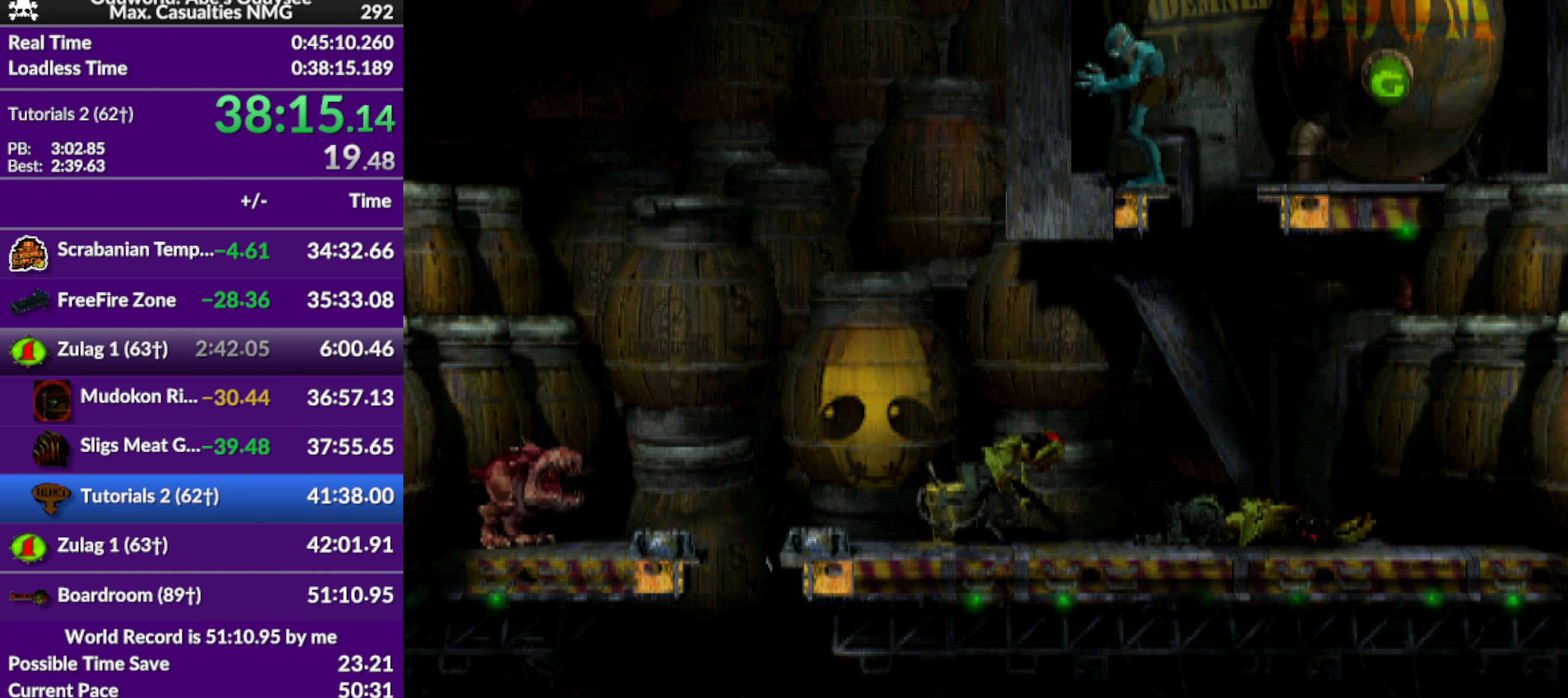
{"buttons": ["DPAD_LEFT"], "left_stick": "center", "events": [[466, "R1", "up"]]}
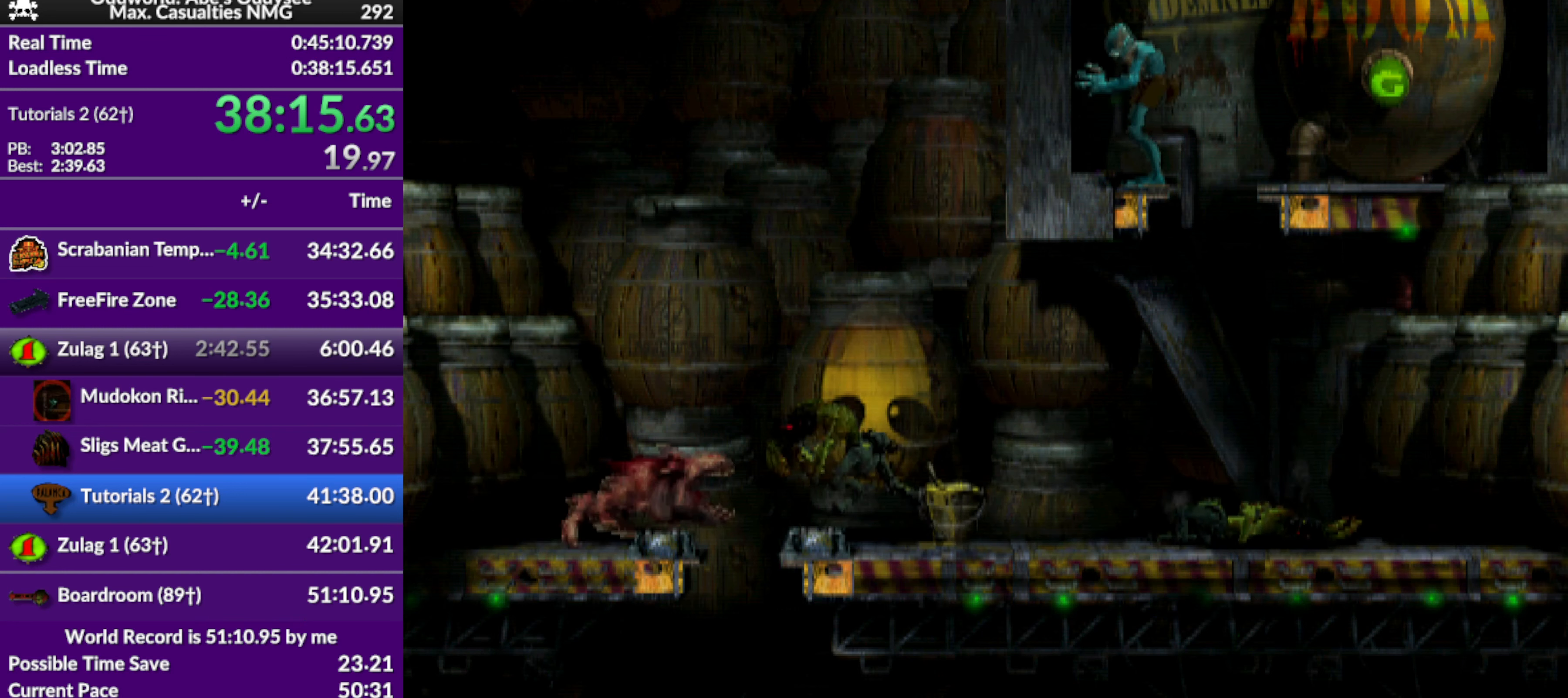
{"buttons": ["R1", "DPAD_RIGHT"], "left_stick": "center", "events": [[100, "DPAD_LEFT", "up"], [300, "DPAD_RIGHT", "down"], [333, "R1", "down"]]}
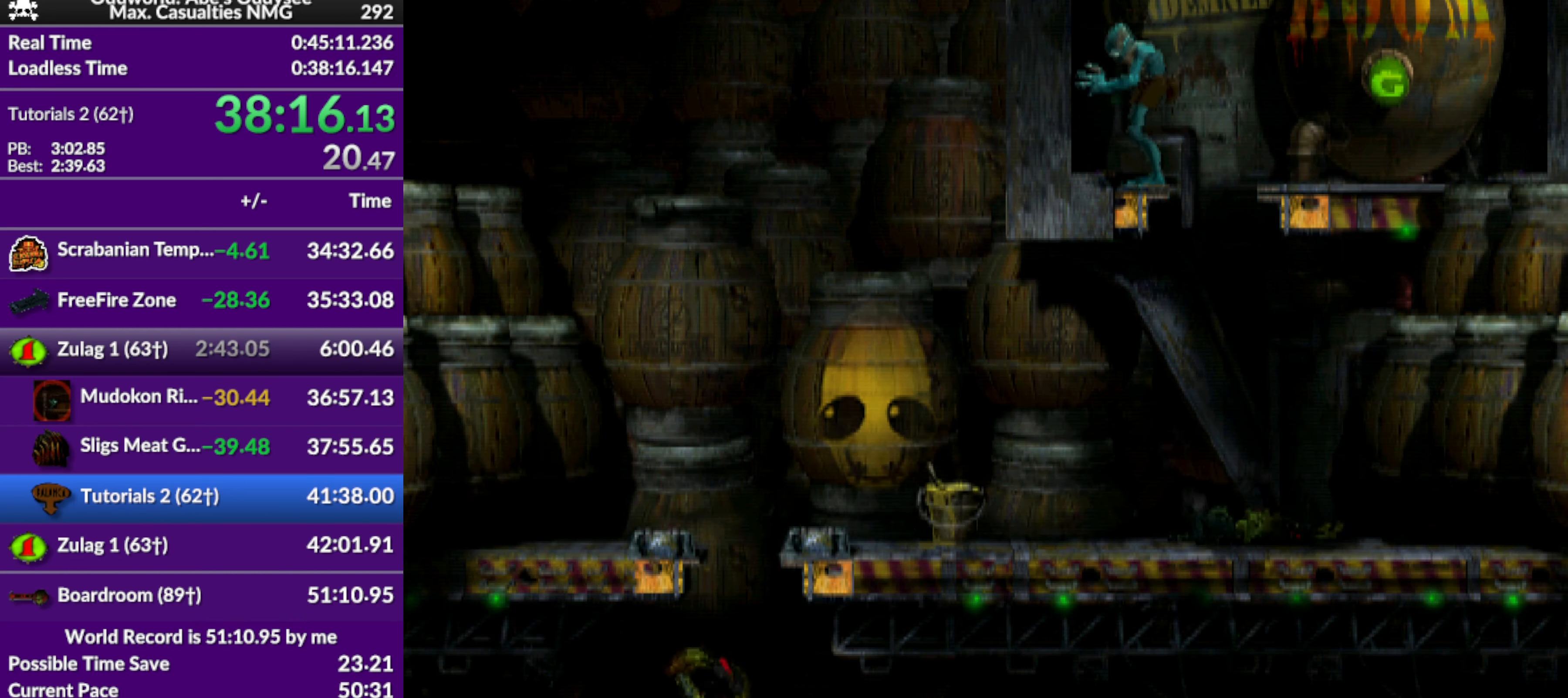
{"buttons": ["R1", "DPAD_RIGHT"], "left_stick": "center", "events": []}
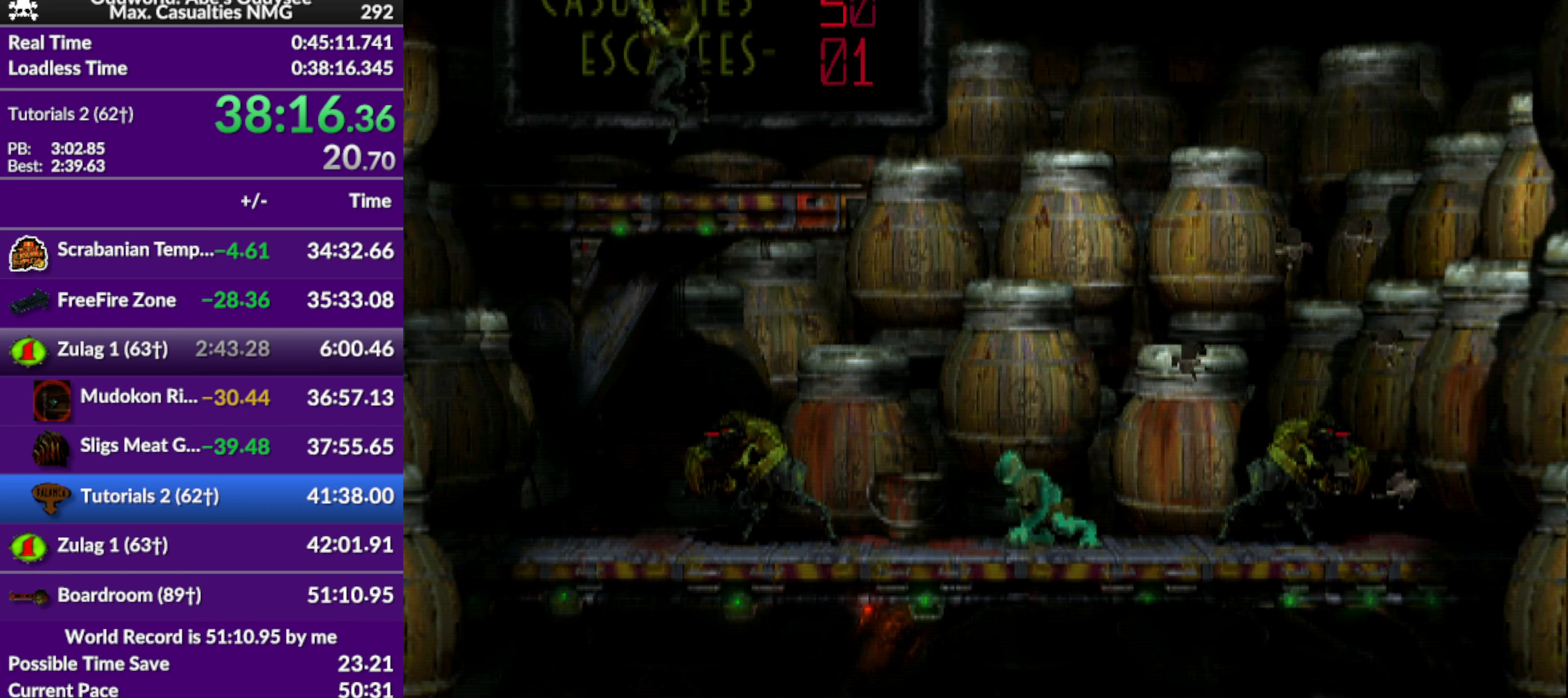
{"buttons": ["R1", "DPAD_RIGHT"], "left_stick": "center", "events": []}
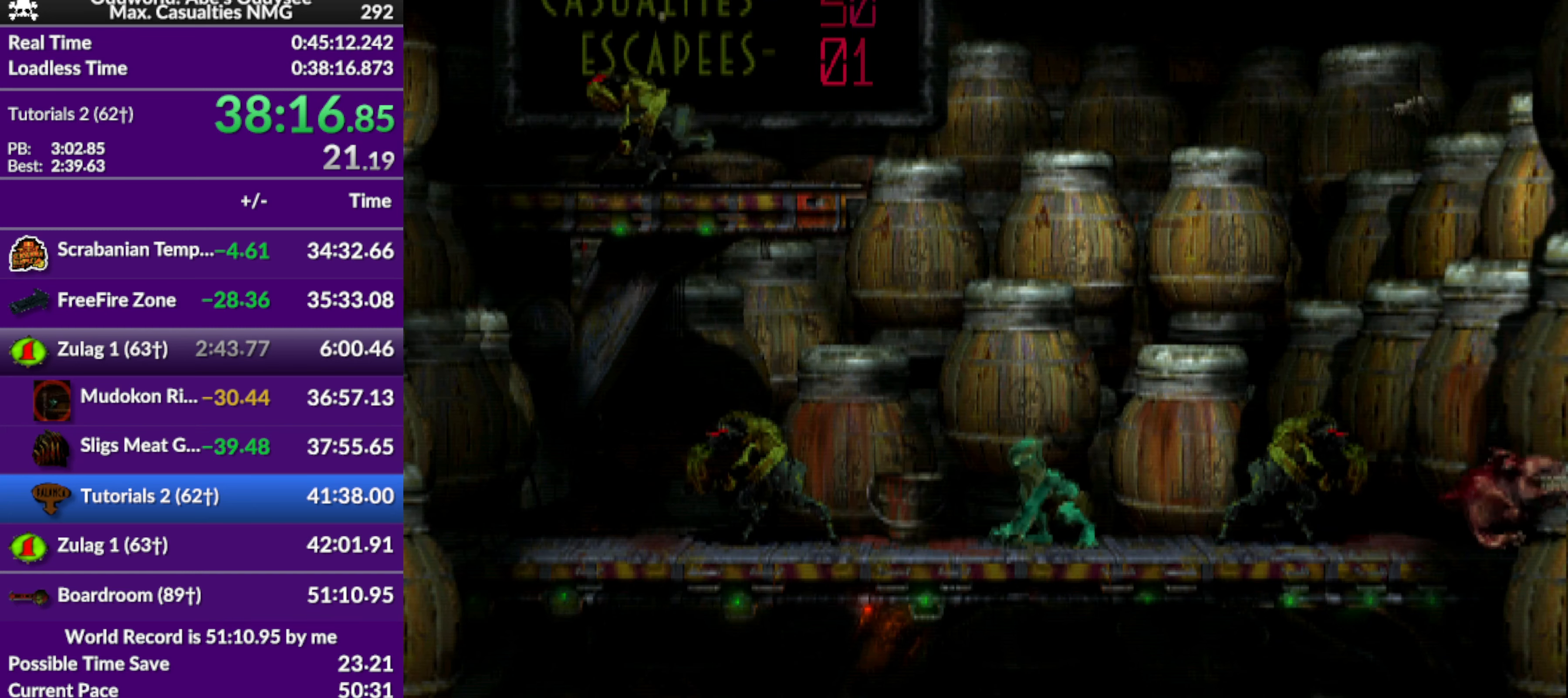
{"buttons": ["R1", "DPAD_RIGHT"], "left_stick": "center", "events": []}
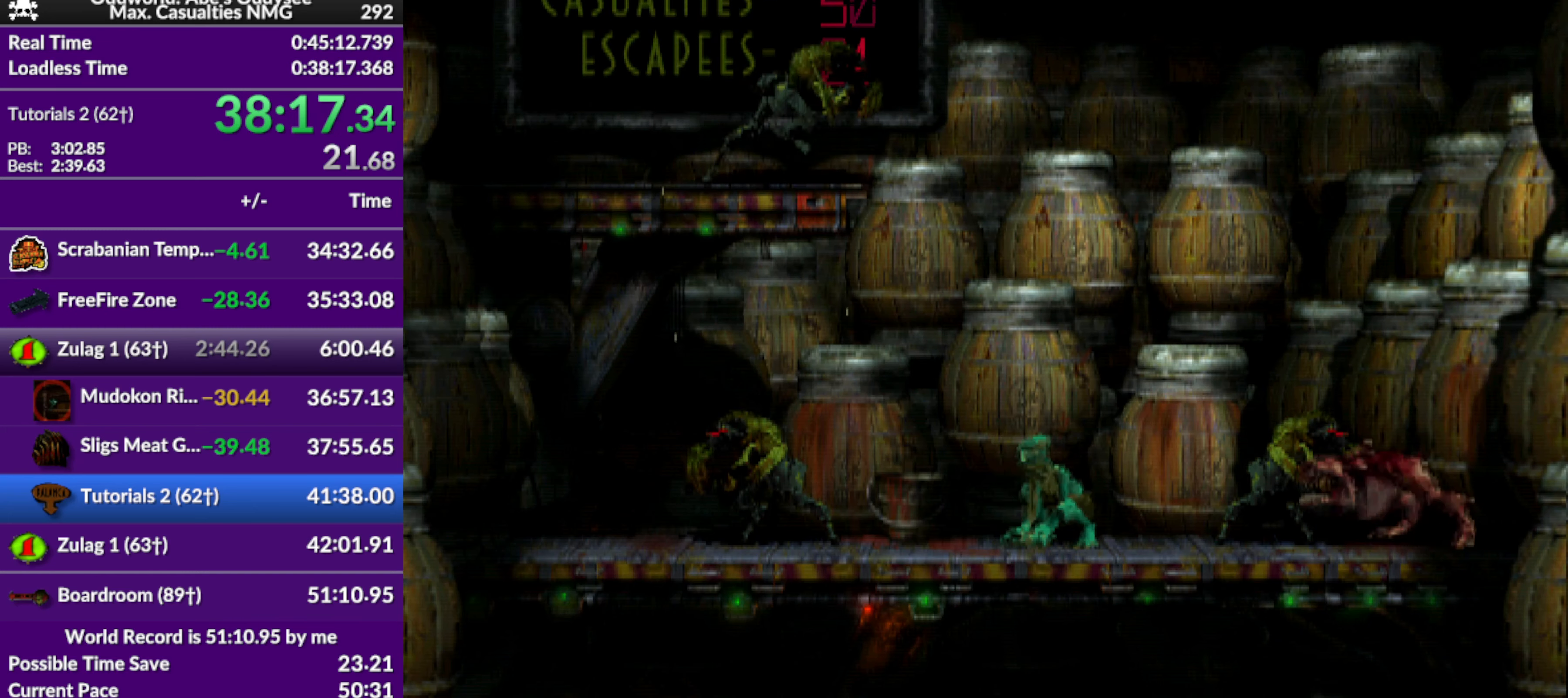
{"buttons": [], "left_stick": "center", "events": [[134, "DPAD_RIGHT", "up"], [134, "R1", "up"]]}
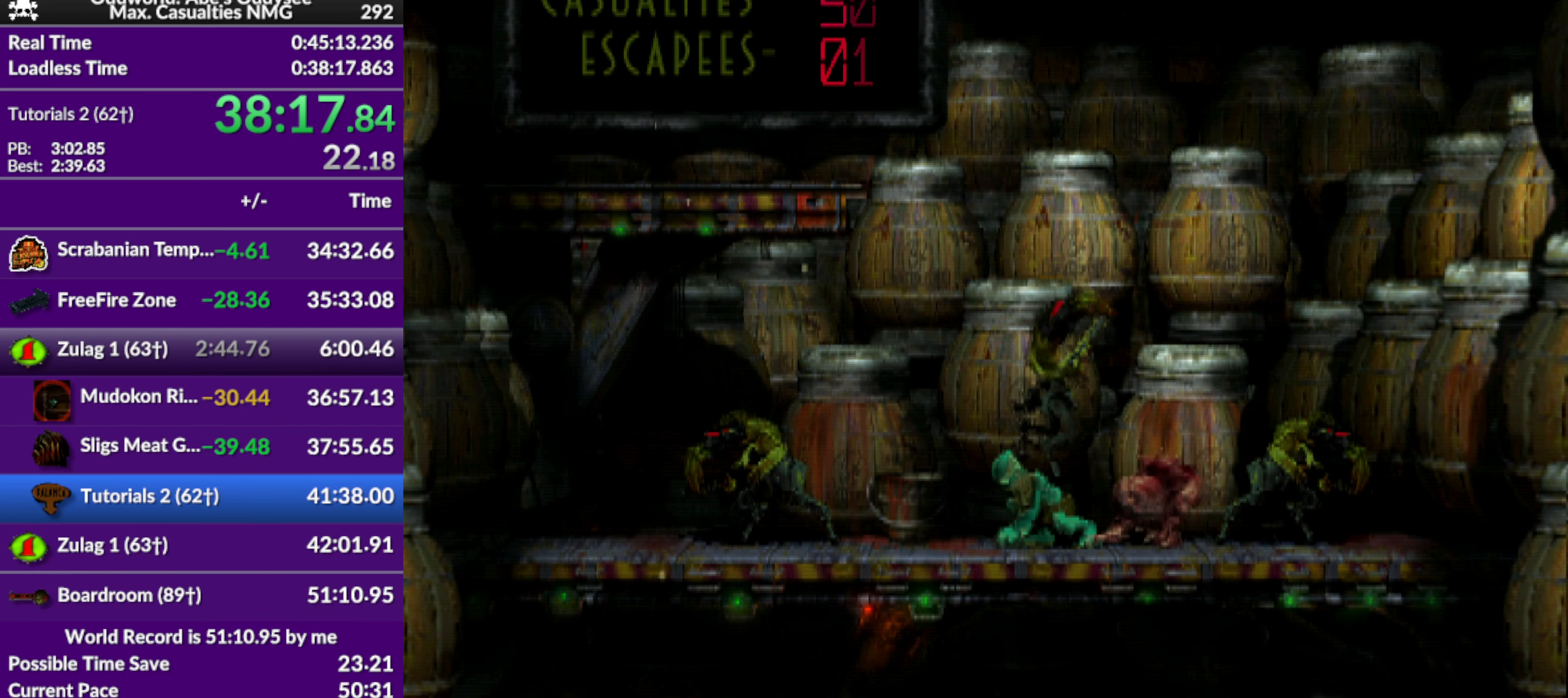
{"buttons": ["CIRCLE"], "left_stick": "center", "events": [[367, "CIRCLE", "down"]]}
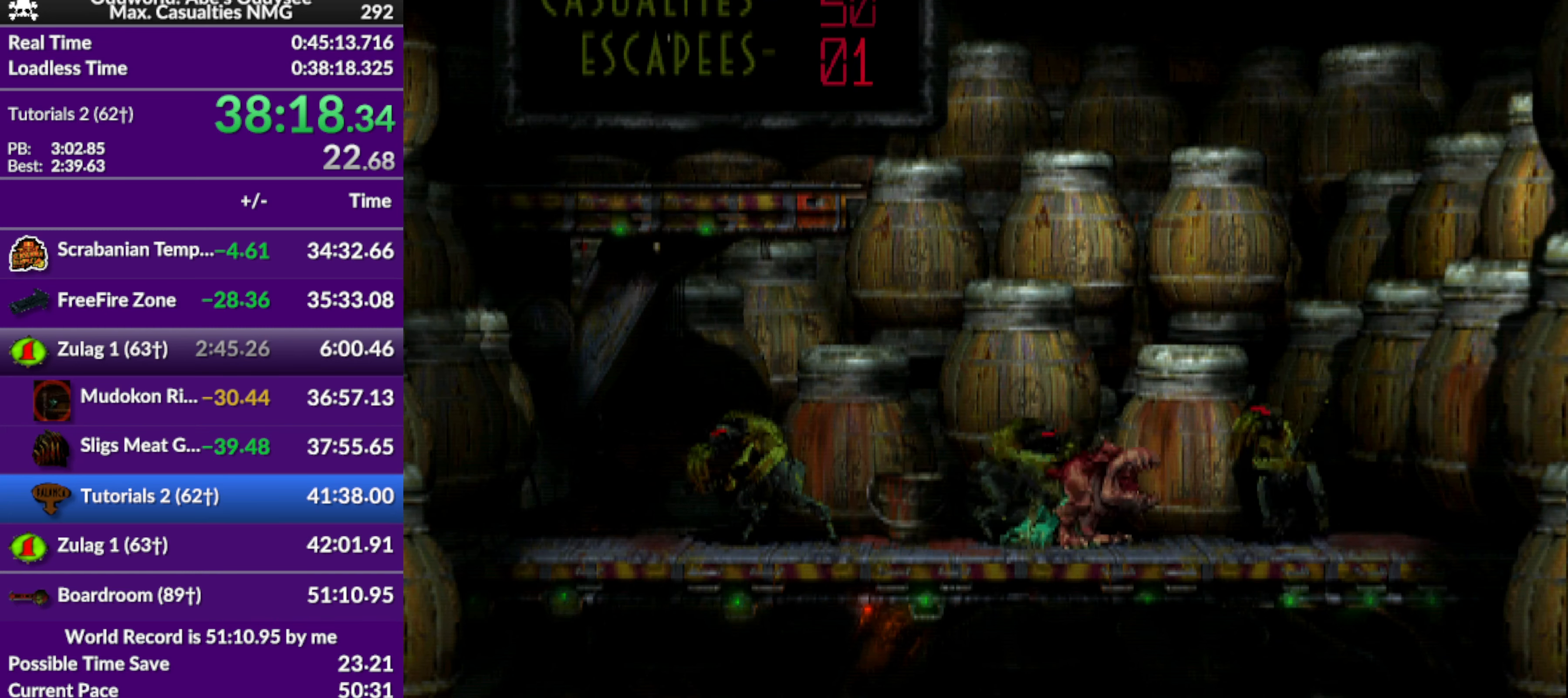
{"buttons": ["CIRCLE"], "left_stick": "center", "events": [[67, "CIRCLE", "up"], [367, "CIRCLE", "down"]]}
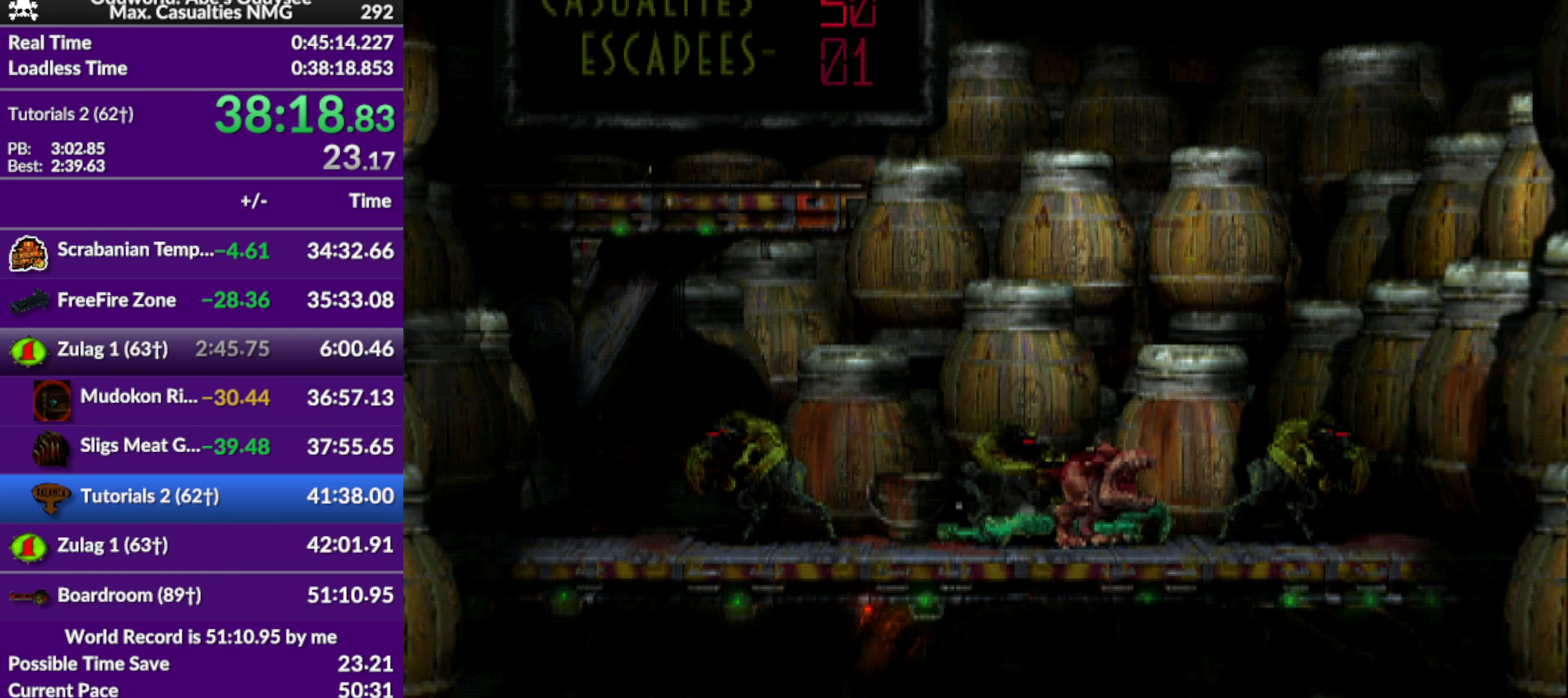
{"buttons": ["L1", "R1"], "left_stick": "center", "events": [[34, "CIRCLE", "up"], [167, "L1", "down"], [167, "R1", "down"]]}
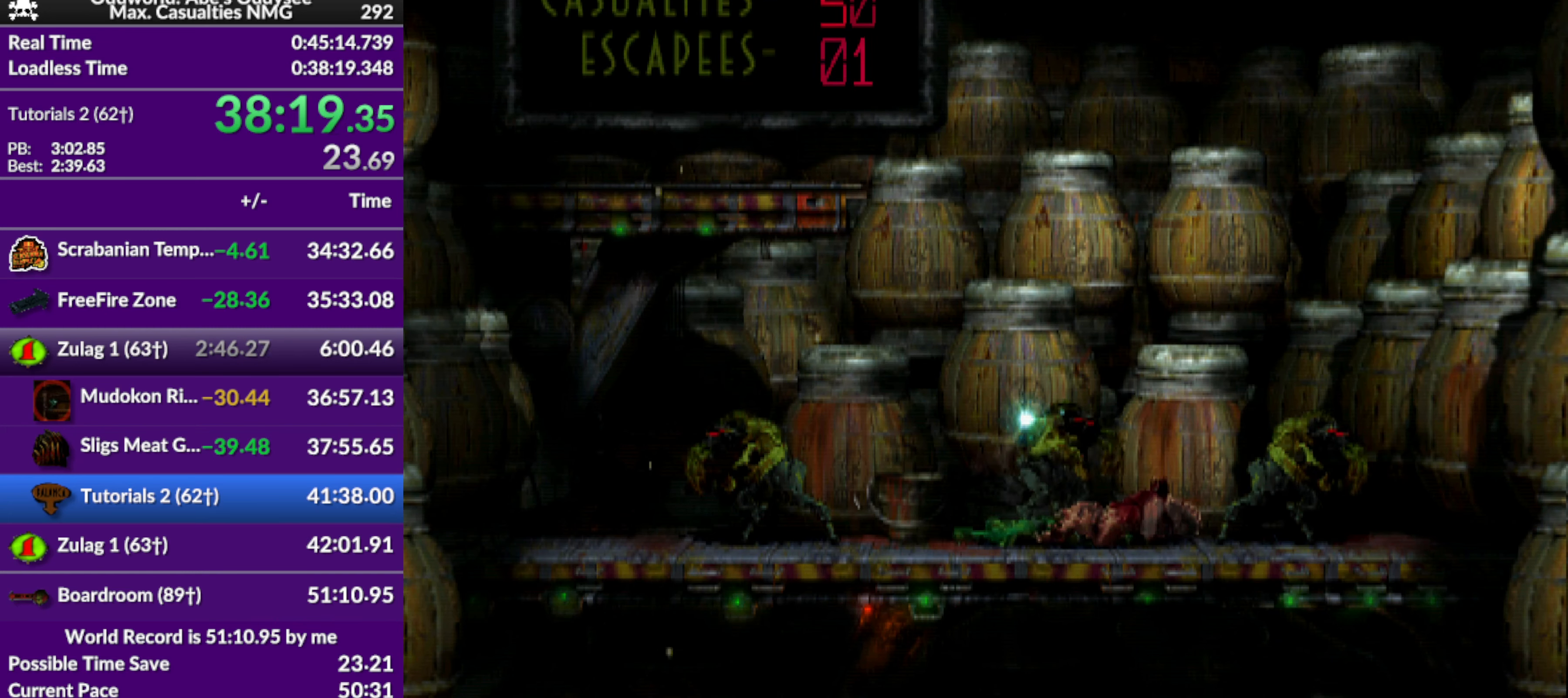
{"buttons": ["L1", "R1"], "left_stick": "center", "events": []}
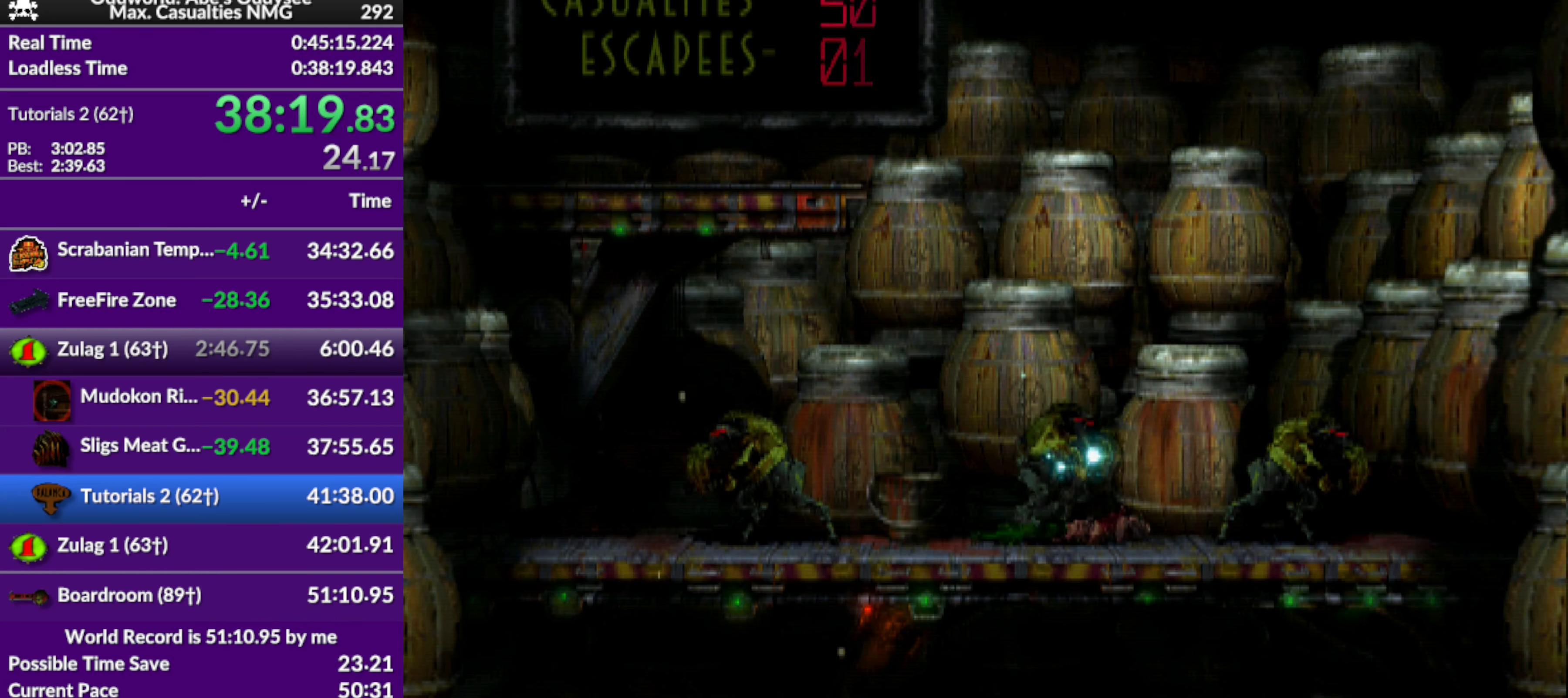
{"buttons": ["L1", "R1"], "left_stick": "center", "events": []}
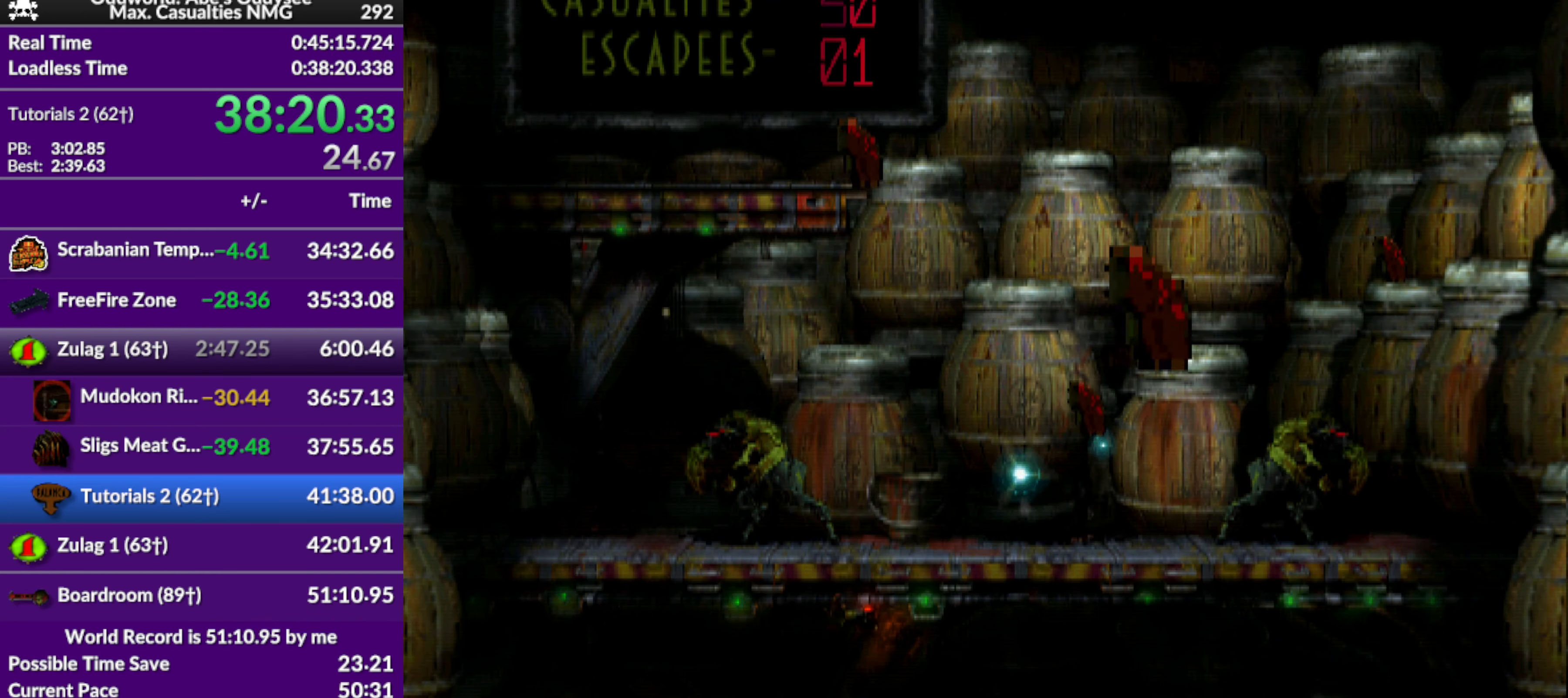
{"buttons": [], "left_stick": "center", "events": [[167, "L1", "up"], [167, "R1", "up"]]}
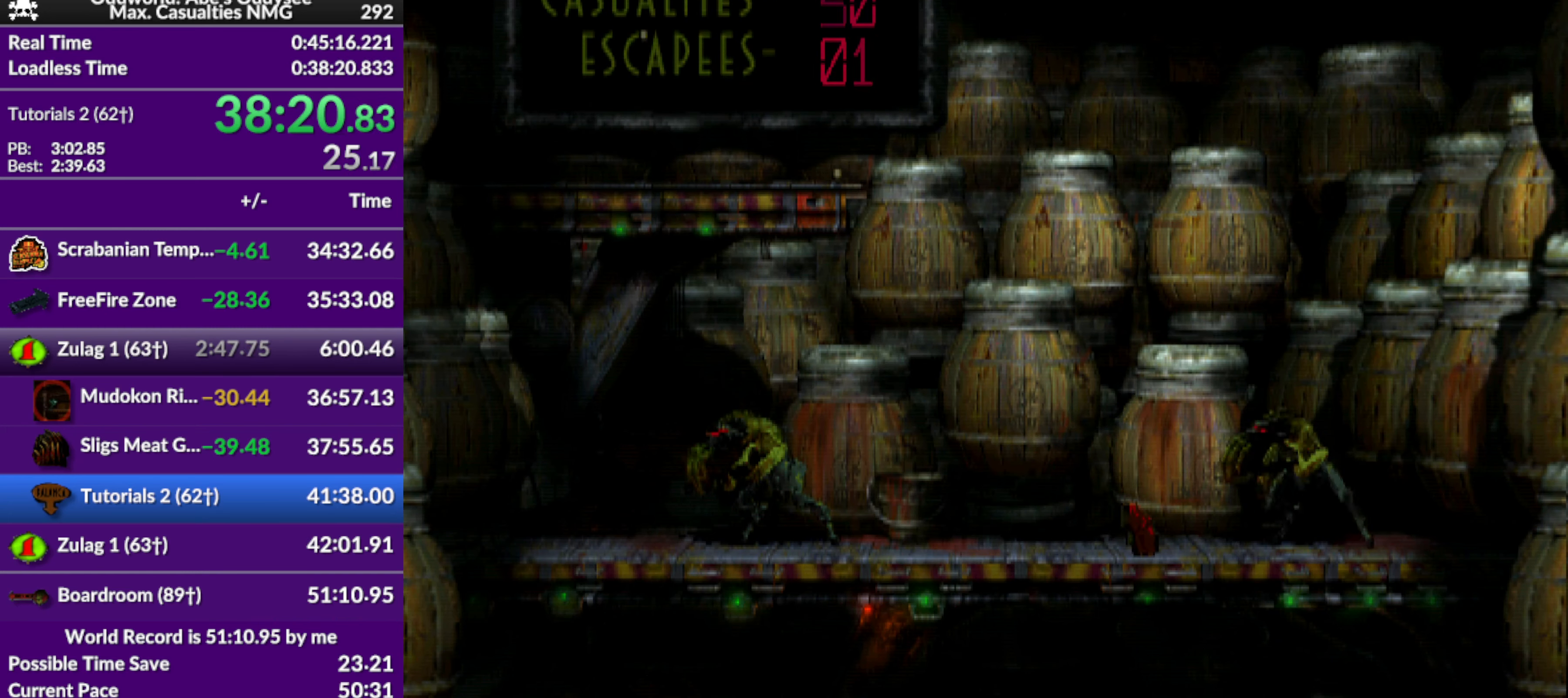
{"buttons": [], "left_stick": "center", "events": []}
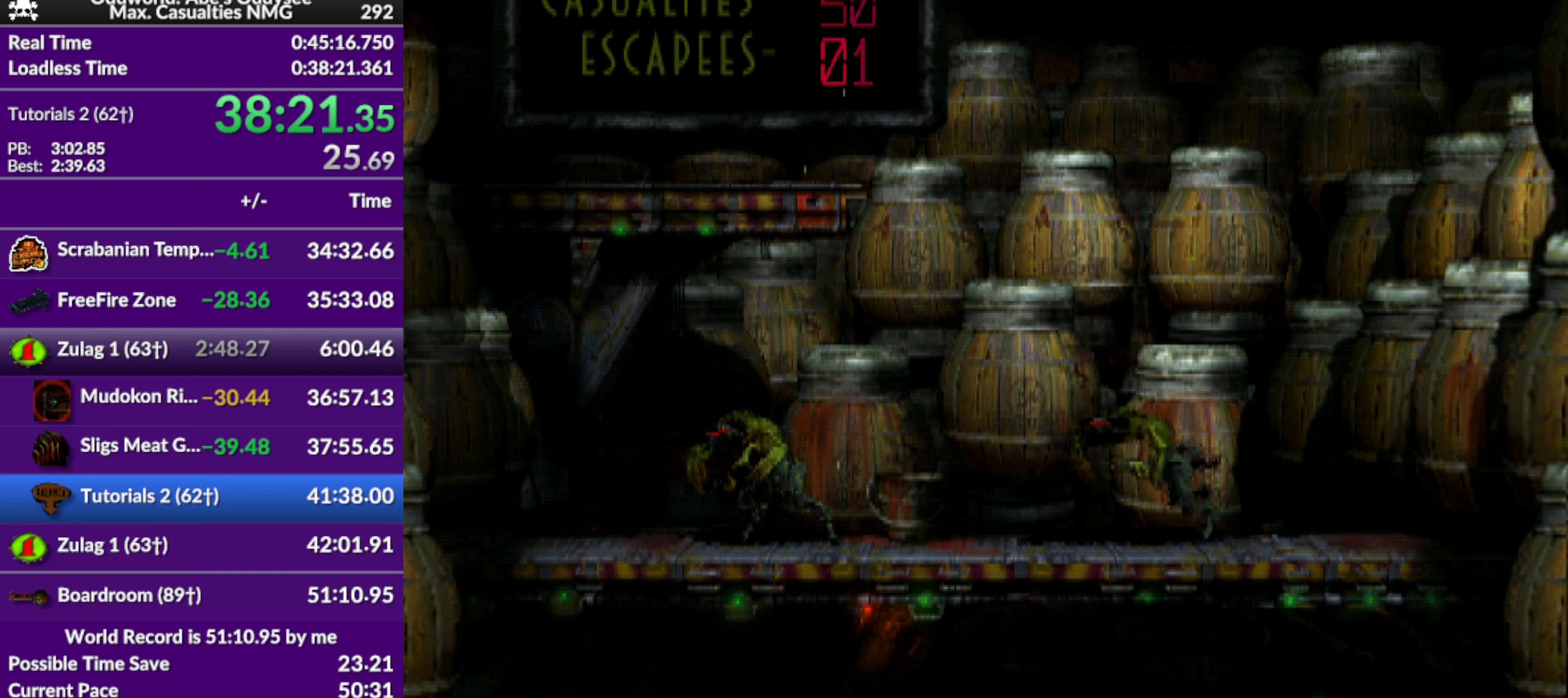
{"buttons": [], "left_stick": "center", "events": []}
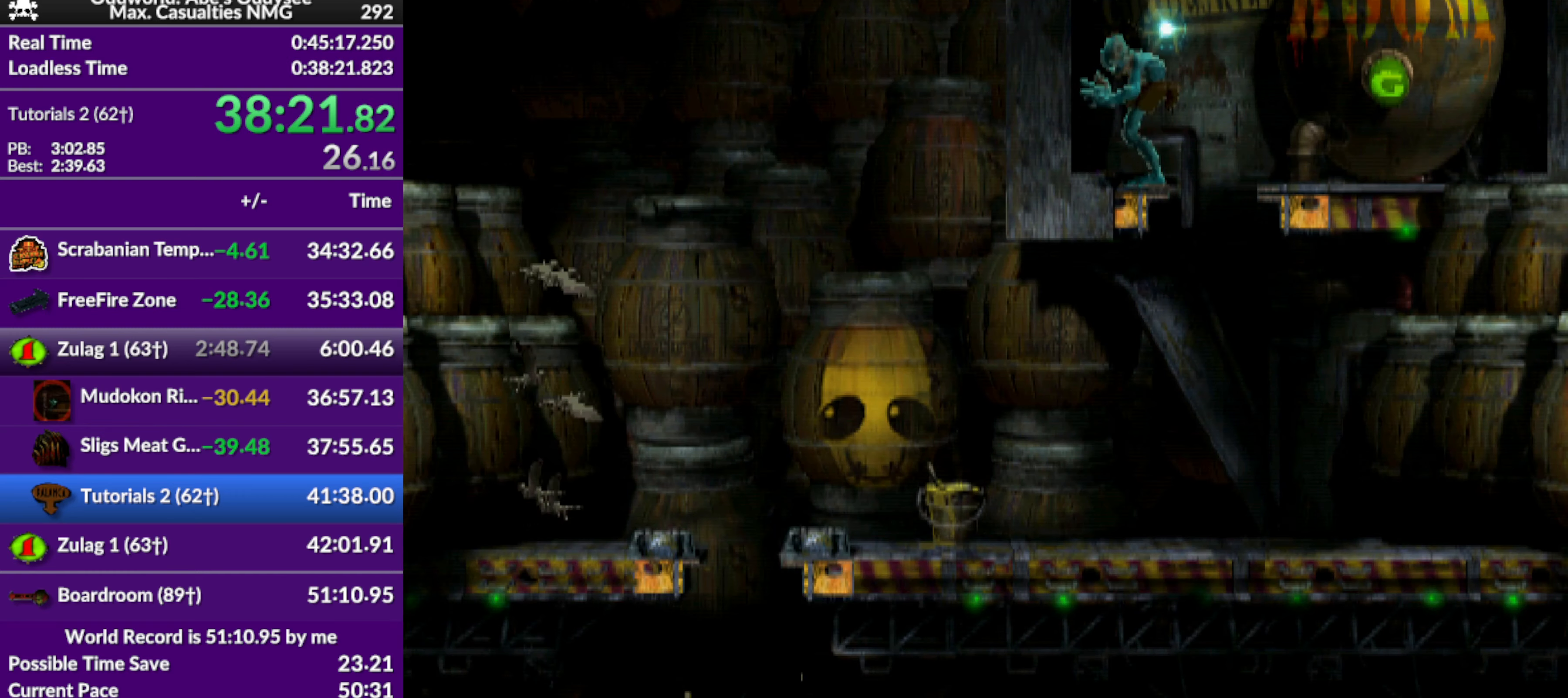
{"buttons": [], "left_stick": "center", "events": []}
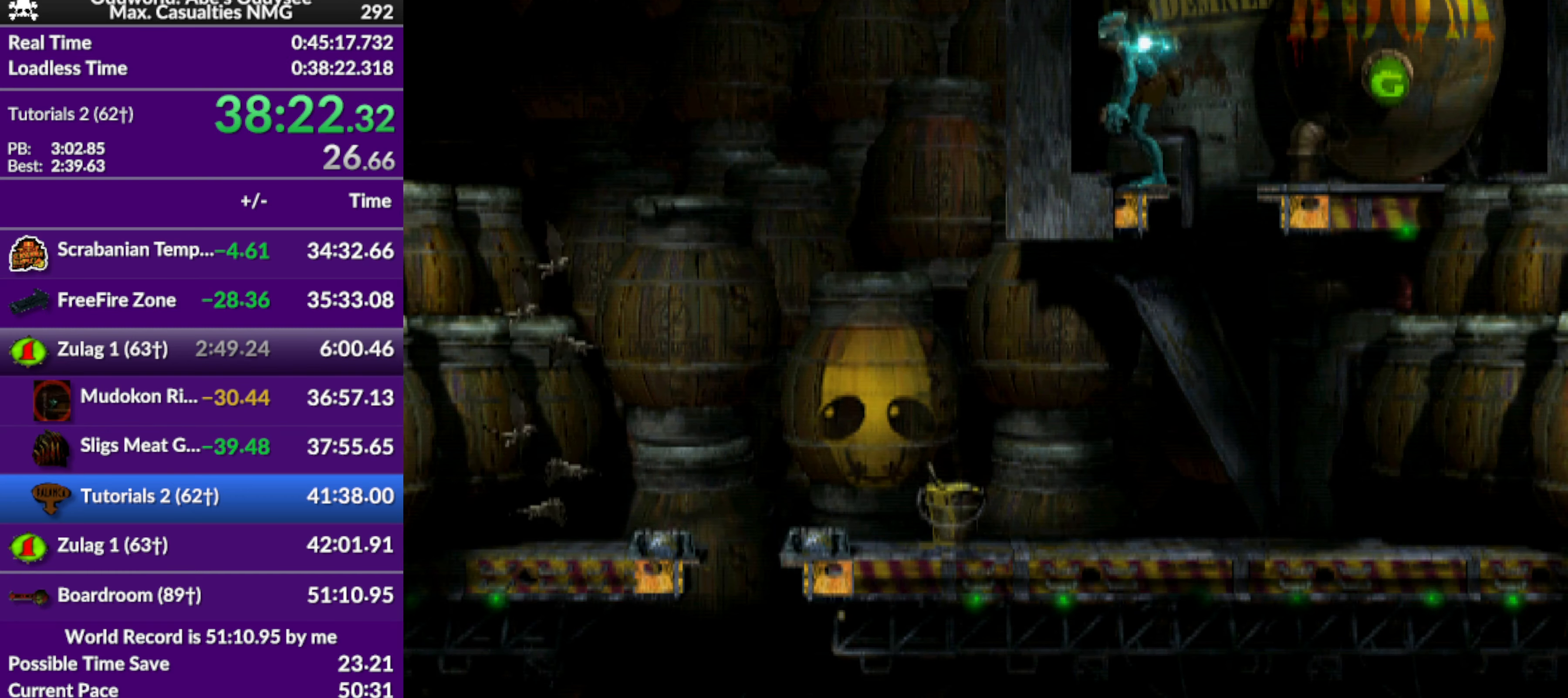
{"buttons": ["L1", "R1"], "left_stick": "center", "events": [[367, "L1", "down"], [367, "R1", "down"]]}
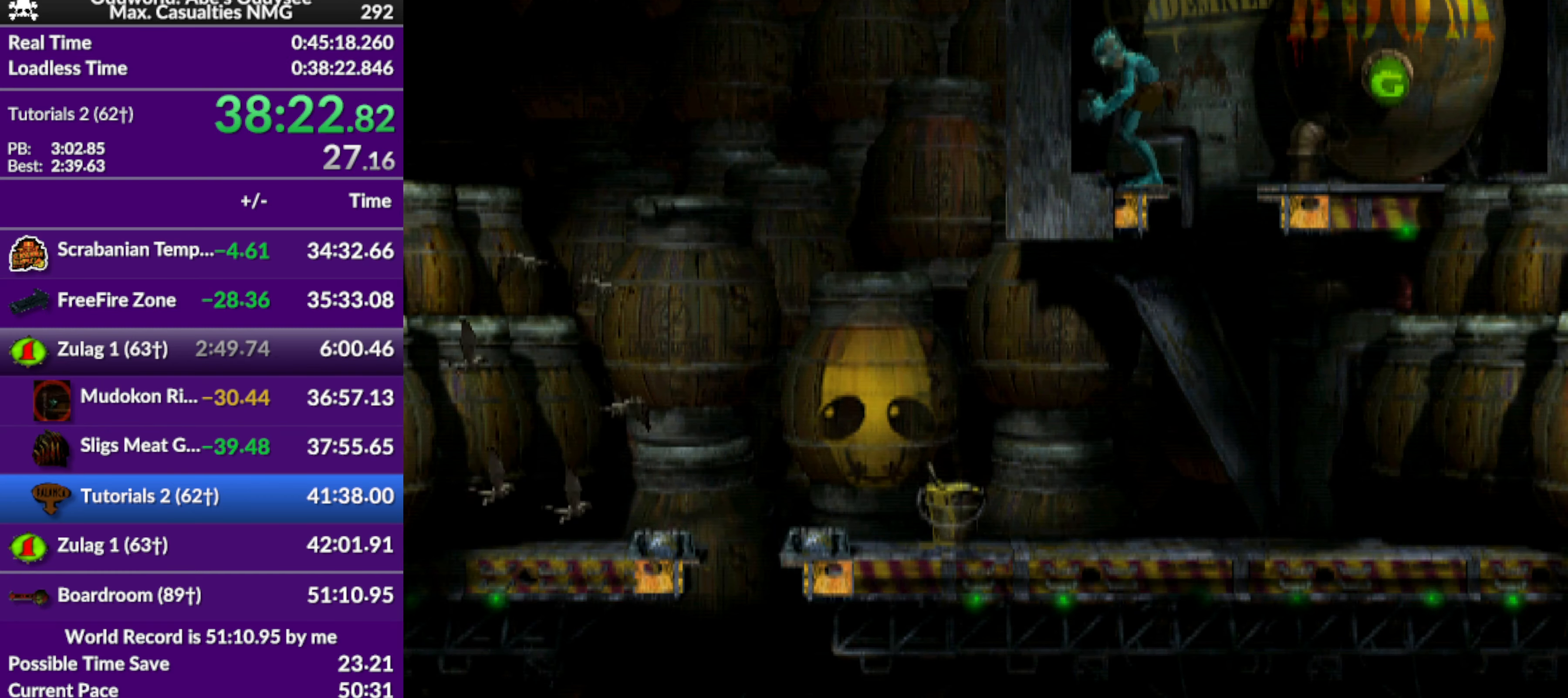
{"buttons": ["DPAD_DOWN"], "left_stick": "center", "events": [[100, "L1", "up"], [133, "R1", "up"], [367, "DPAD_DOWN", "down"]]}
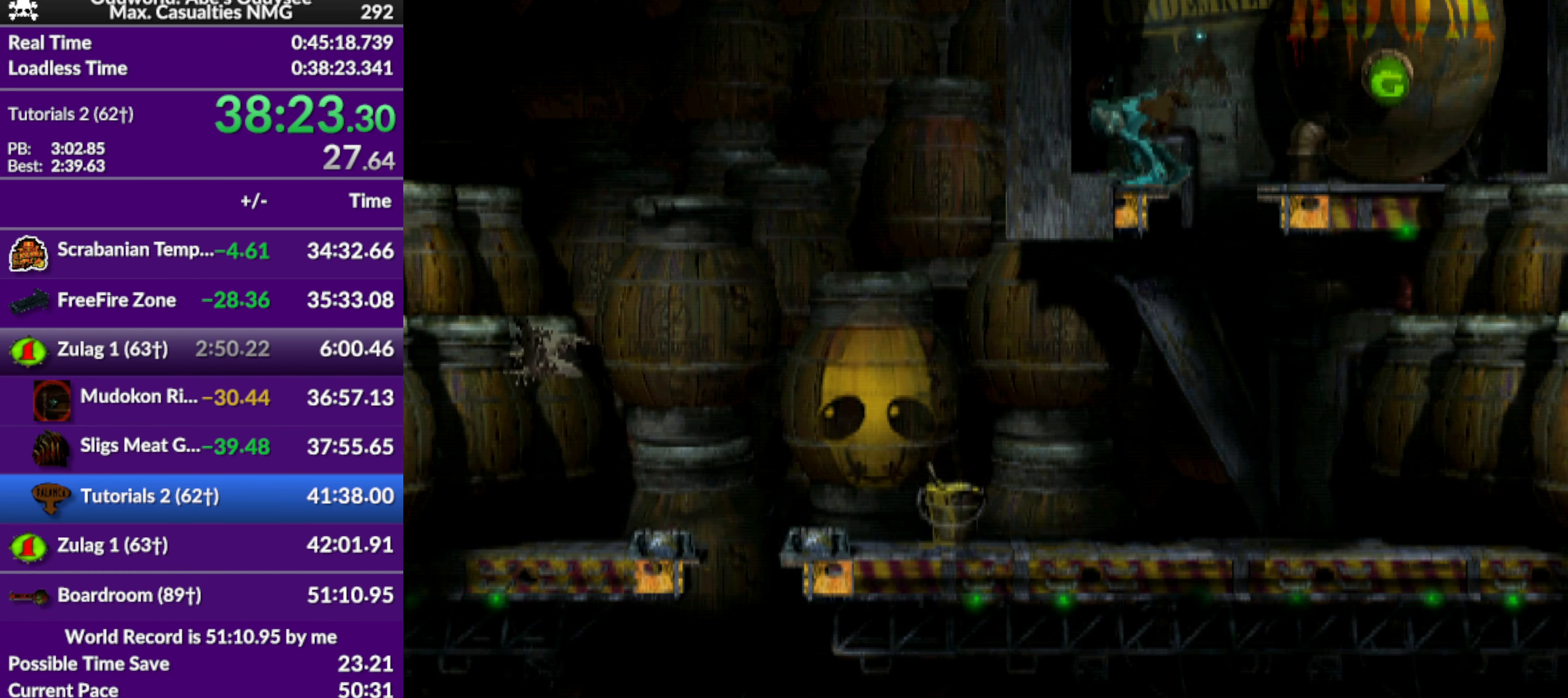
{"buttons": ["DPAD_DOWN"], "left_stick": "center", "events": []}
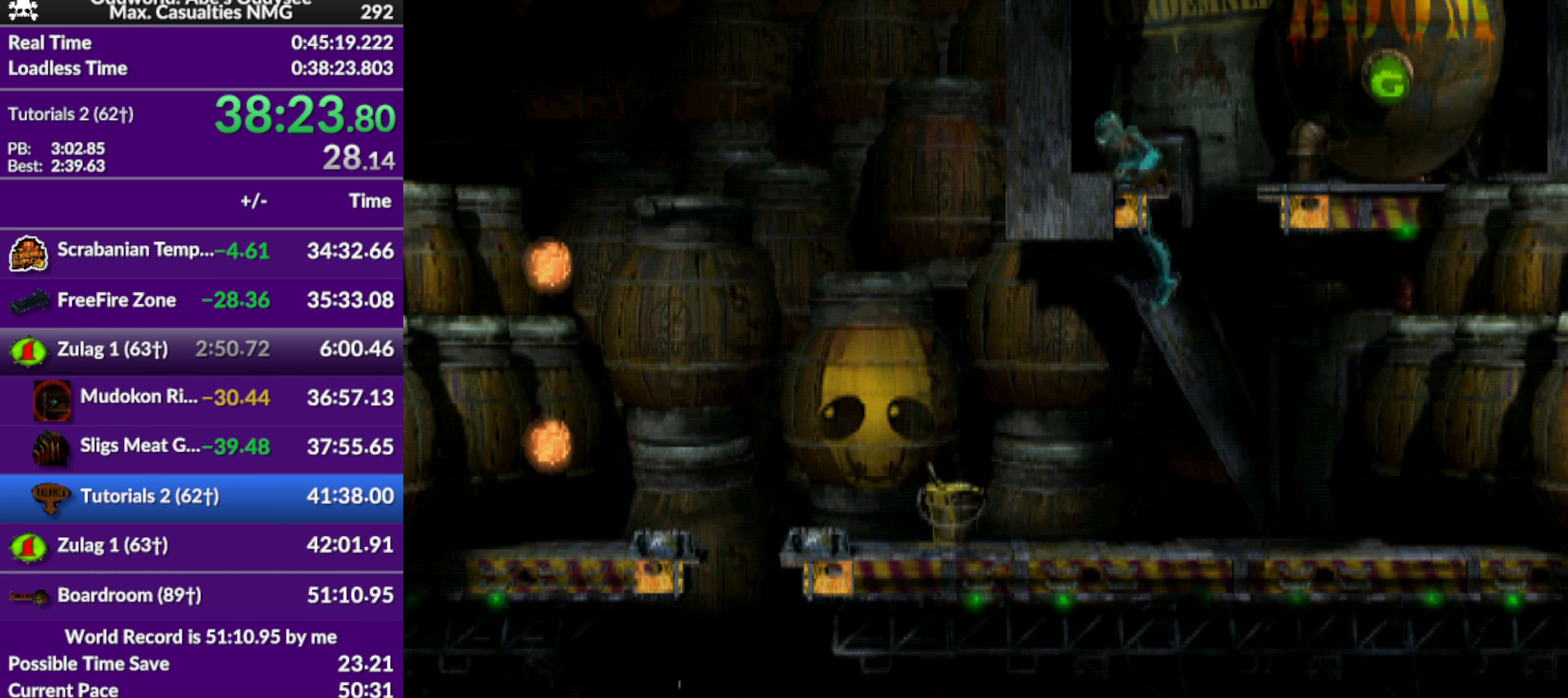
{"buttons": [], "left_stick": "center", "events": [[167, "DPAD_LEFT", "down"], [267, "DPAD_DOWN", "up"], [500, "DPAD_LEFT", "up"]]}
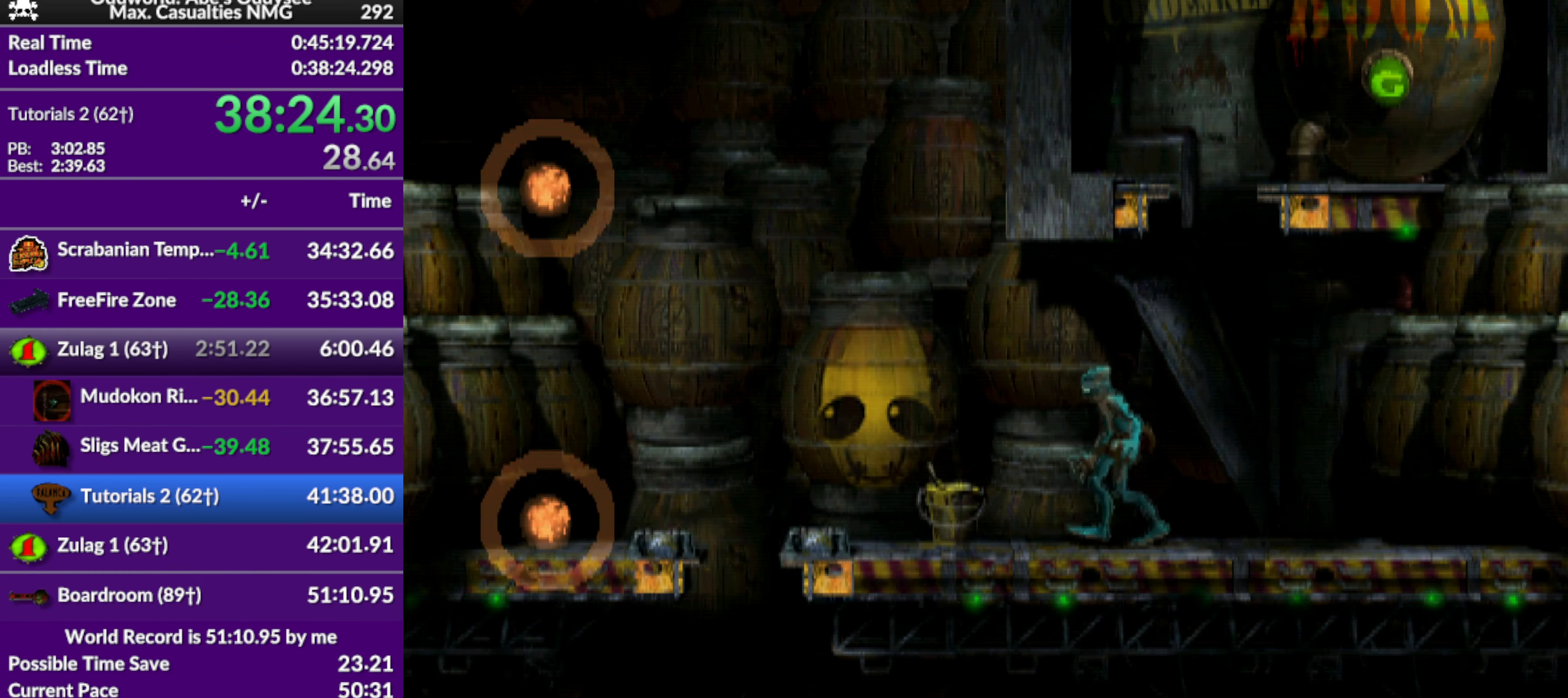
{"buttons": ["TRIANGLE", "R1", "DPAD_LEFT"], "left_stick": "center", "events": [[167, "R1", "down"], [300, "DPAD_LEFT", "down"], [400, "TRIANGLE", "down"]]}
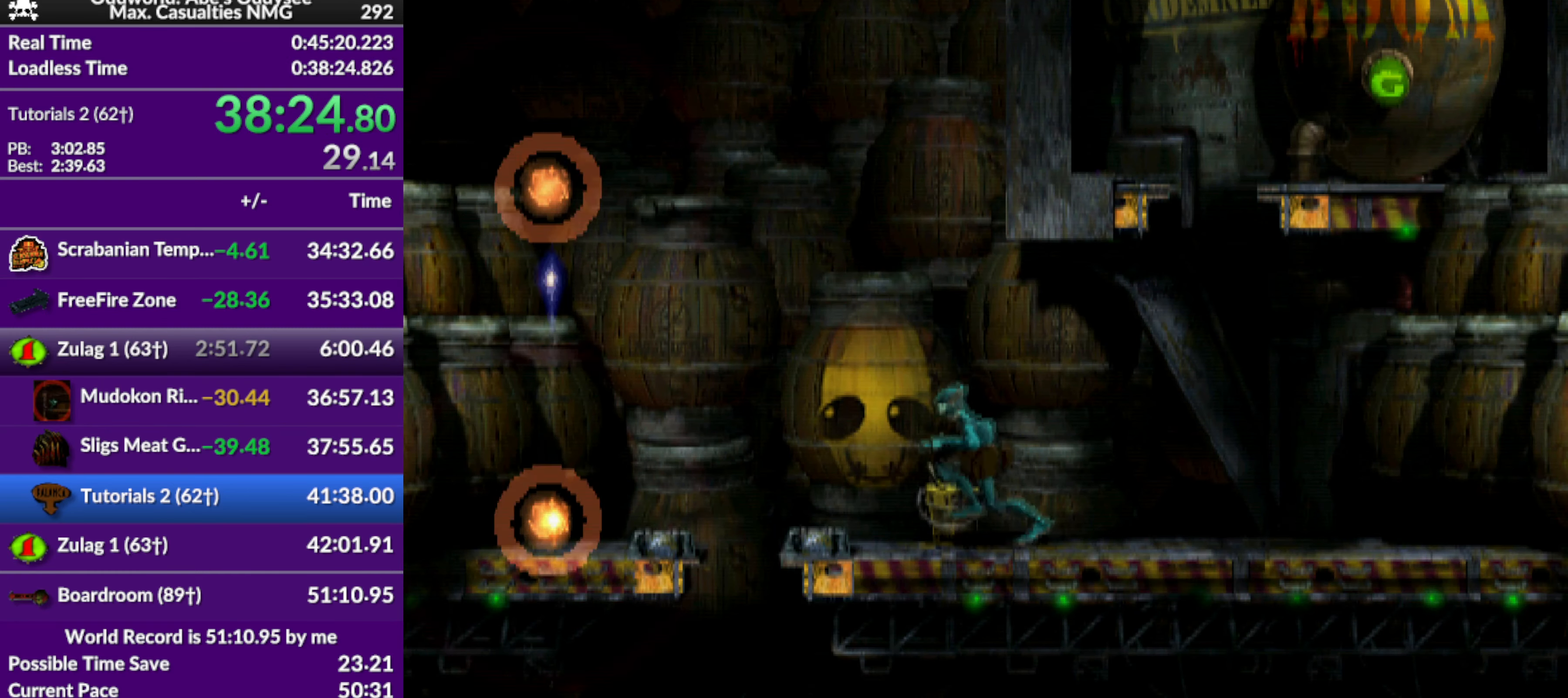
{"buttons": ["TRIANGLE", "R1", "DPAD_LEFT"], "left_stick": "center", "events": []}
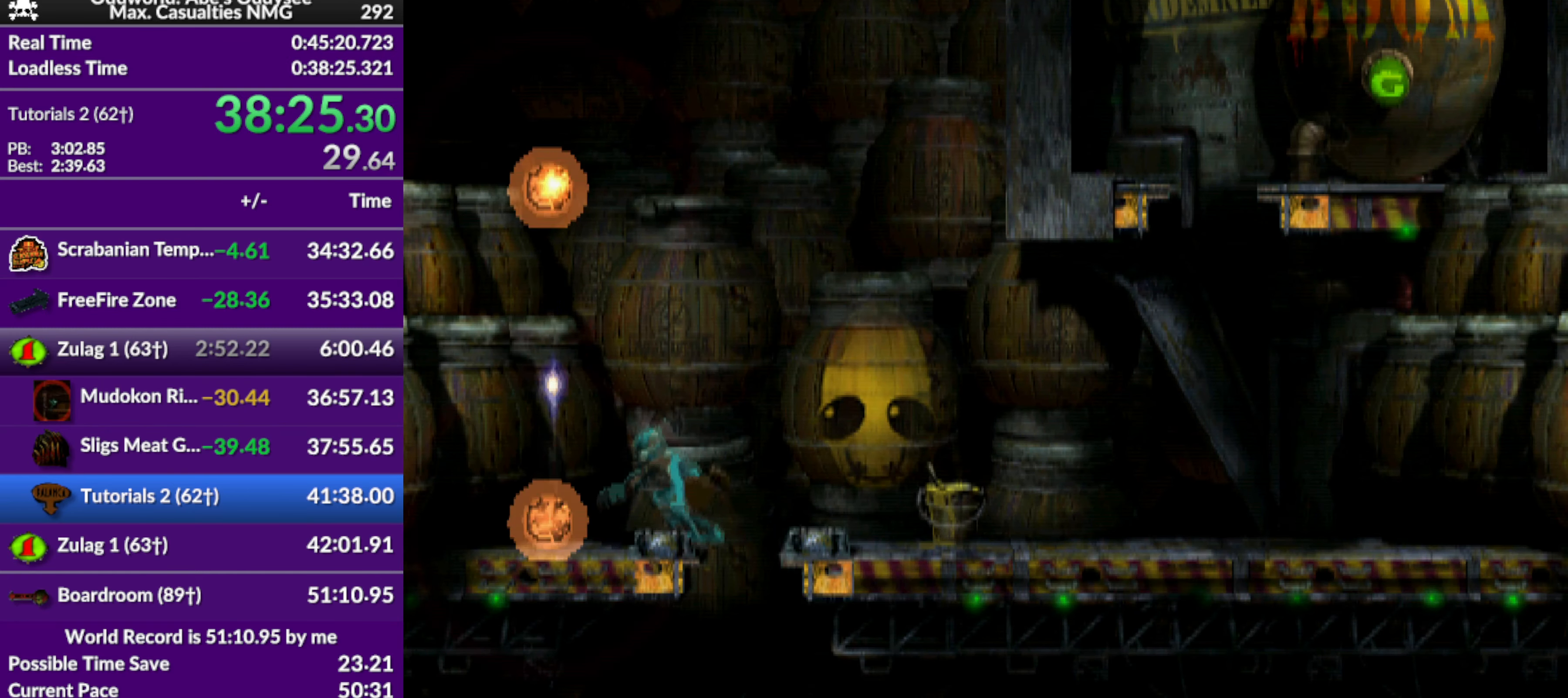
{"buttons": [], "left_stick": "center", "events": [[367, "DPAD_LEFT", "up"], [433, "TRIANGLE", "up"], [467, "R1", "up"]]}
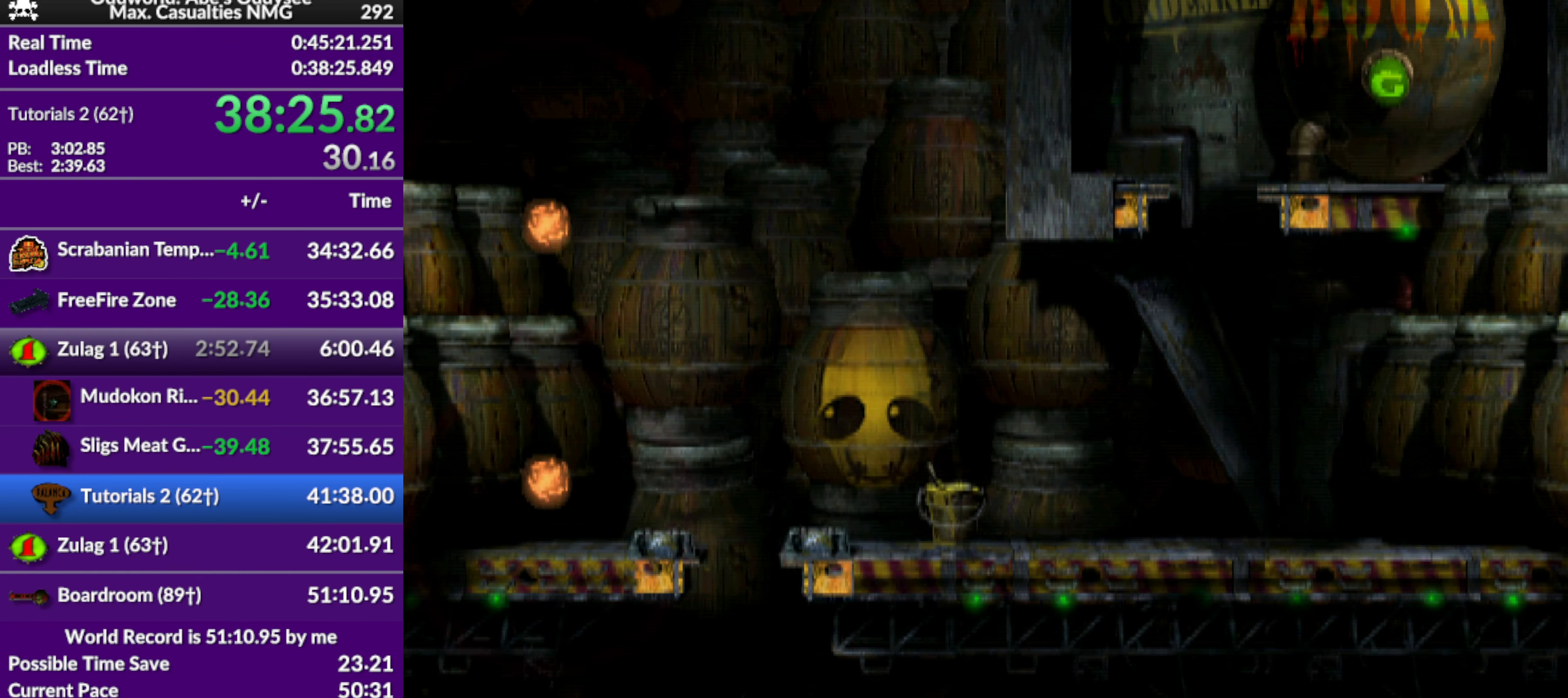
{"buttons": [], "left_stick": "center", "events": []}
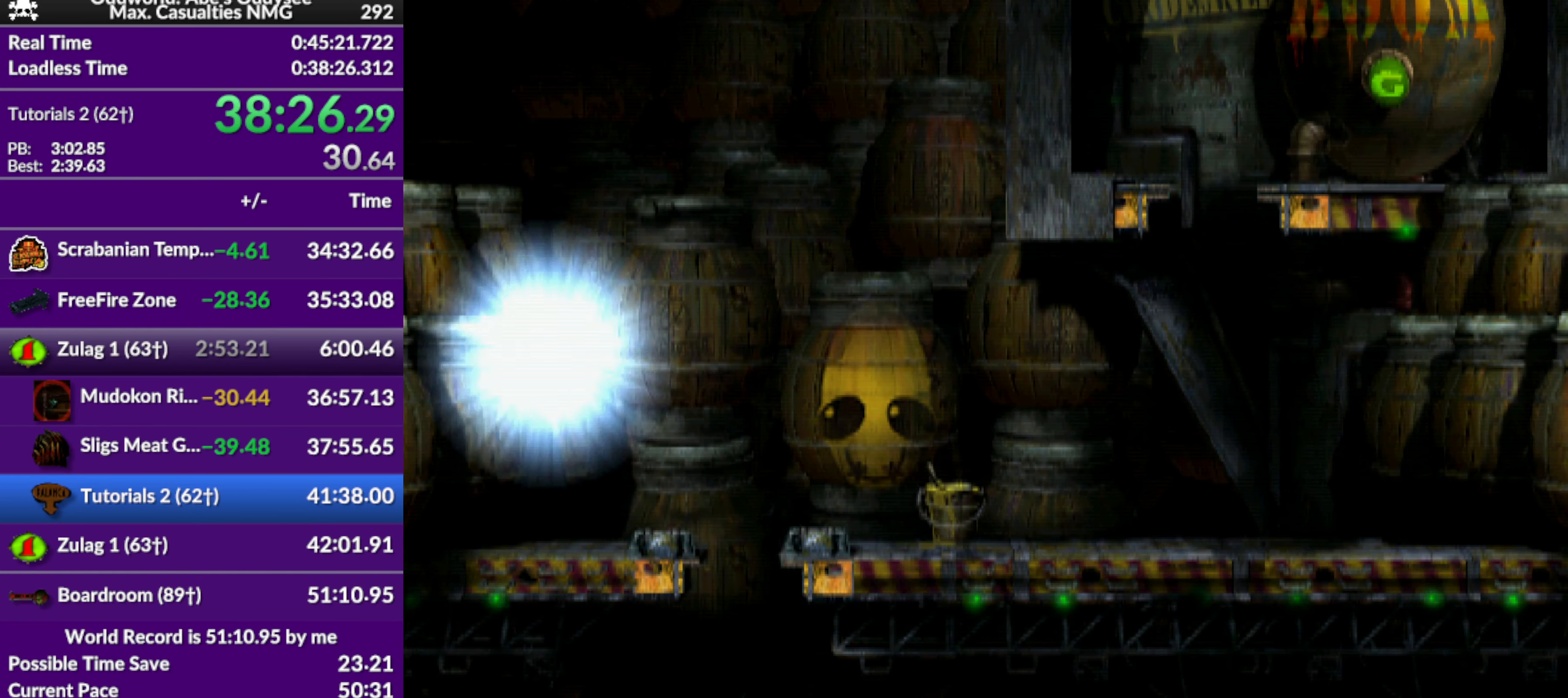
{"buttons": [], "left_stick": "center", "events": []}
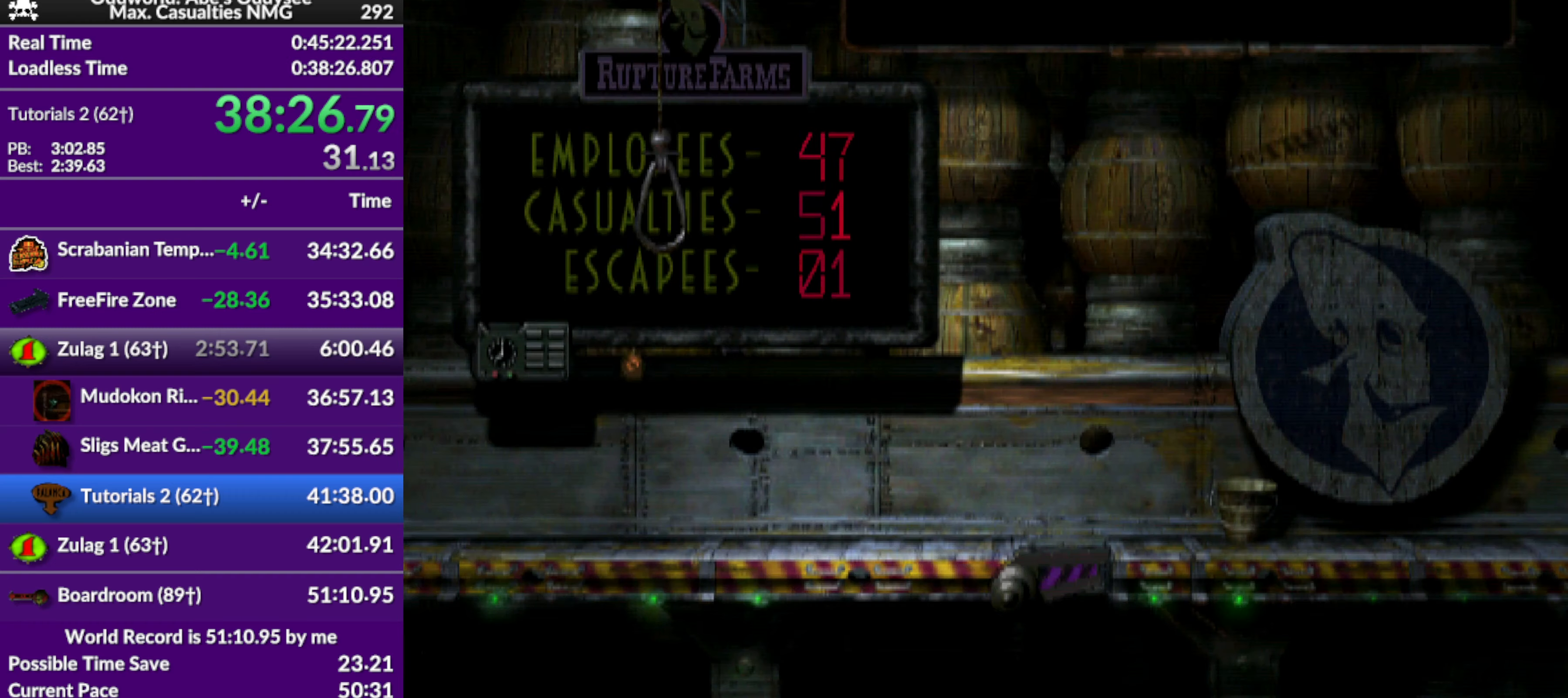
{"buttons": ["DPAD_LEFT"], "left_stick": "center", "events": [[400, "DPAD_LEFT", "down"]]}
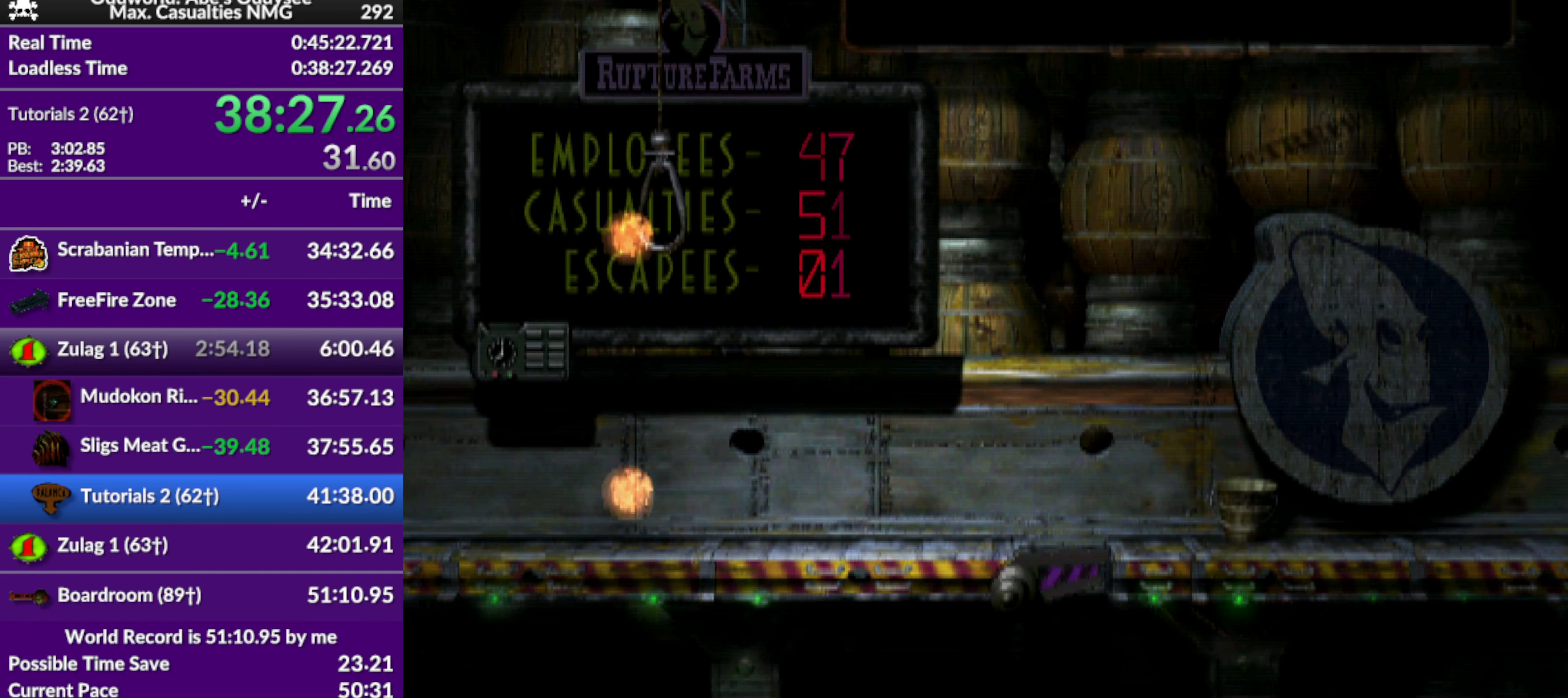
{"buttons": ["R1", "DPAD_LEFT"], "left_stick": "center", "events": [[133, "R1", "down"]]}